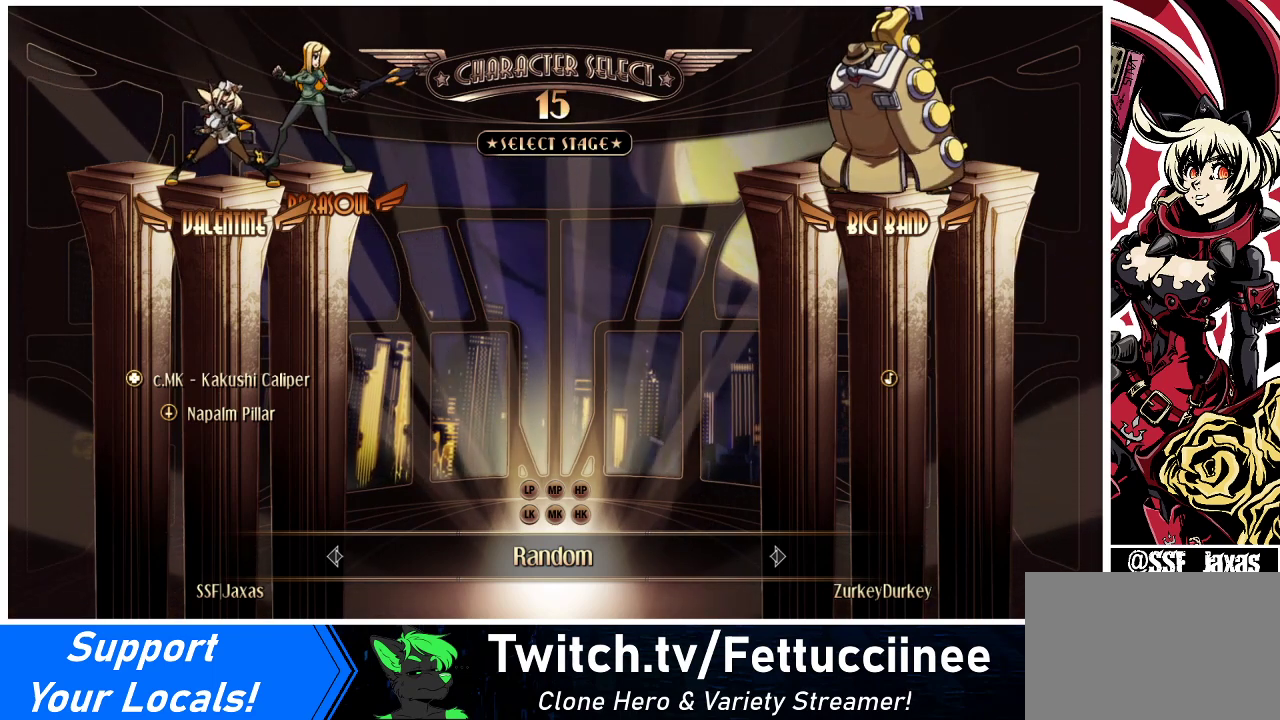
Gameplay with a controller (arcade stick); each line is a JSON object with the inputs held at the frame after it. "events" lists button and stick changes between this image and that frame as [ms after this image, input, new state], when the widget could be followed in between. Not read: L3 MP R3.
{"buttons": [], "events": [[233, "CIRCLE", "down"], [233, "R2", "down"], [300, "CIRCLE", "up"], [300, "R2", "up"]]}
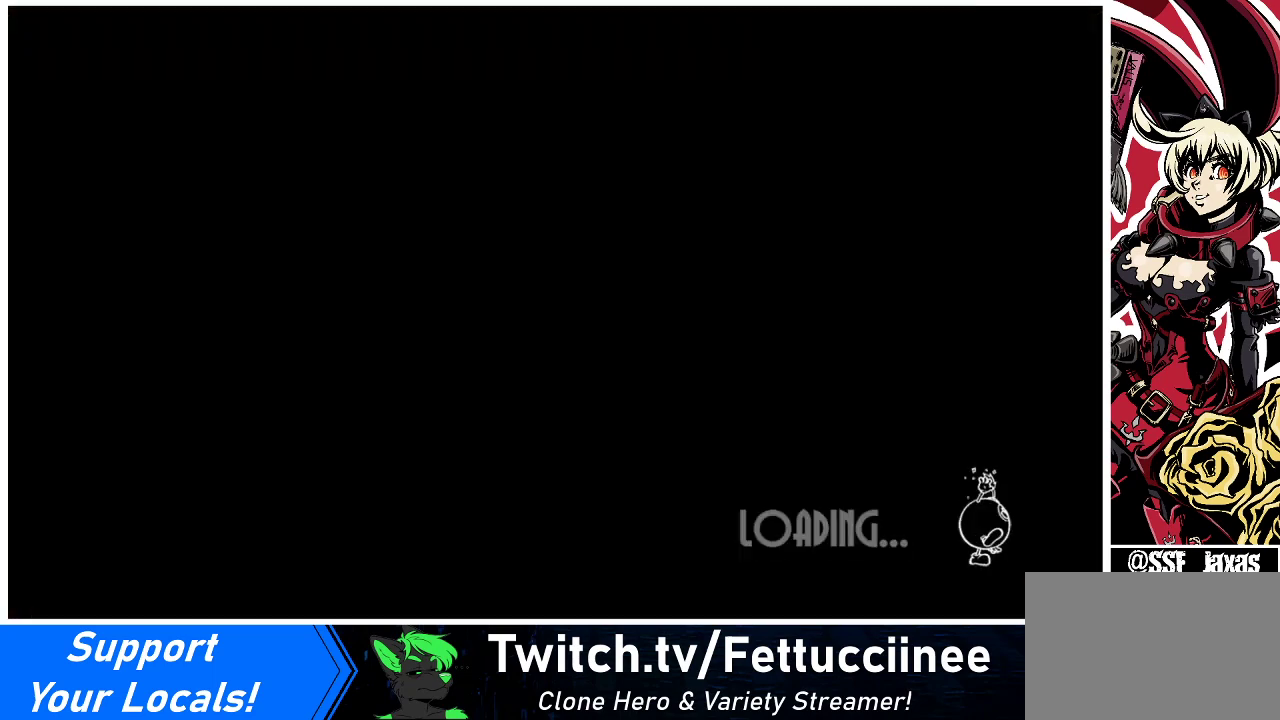
{"buttons": [], "events": []}
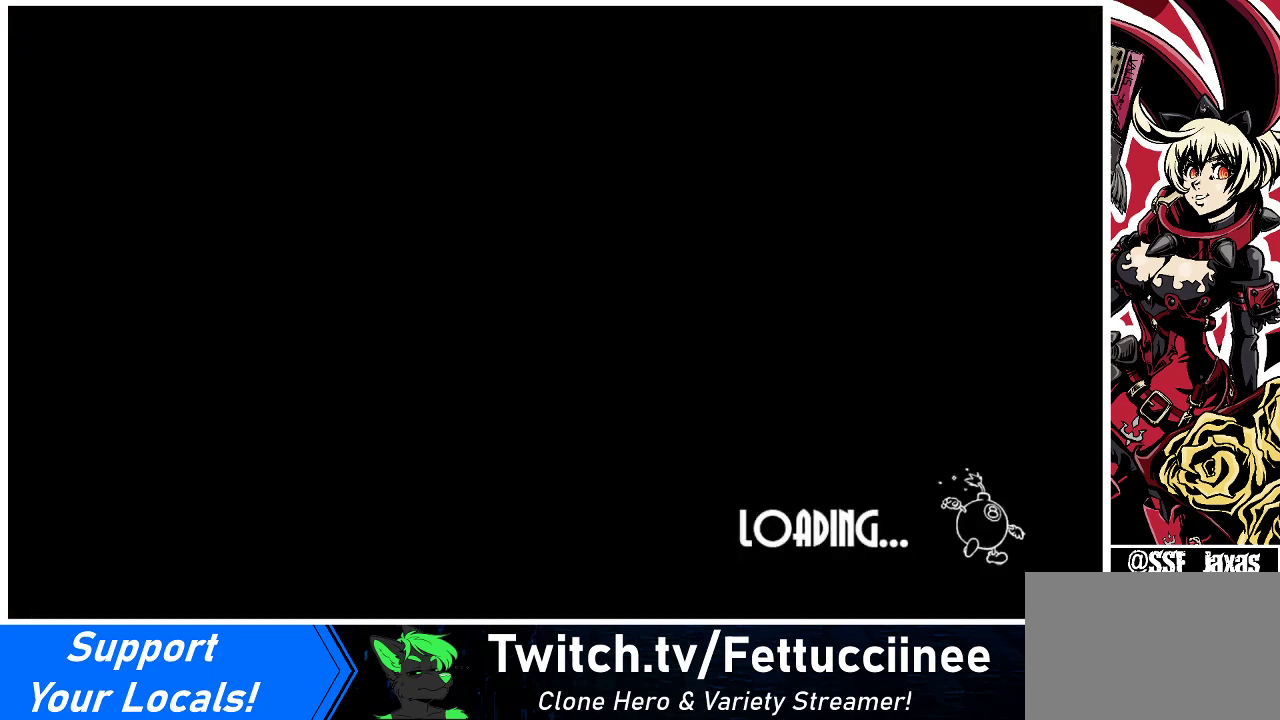
{"buttons": [], "events": []}
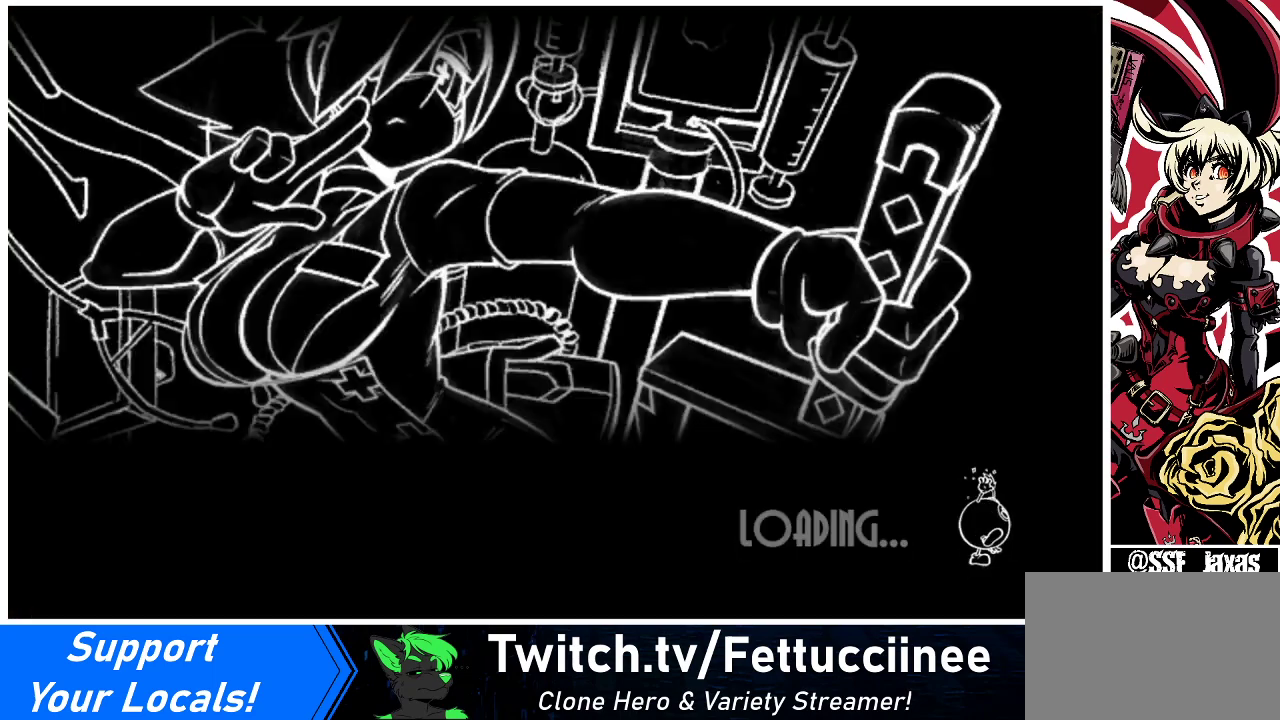
{"buttons": [], "events": []}
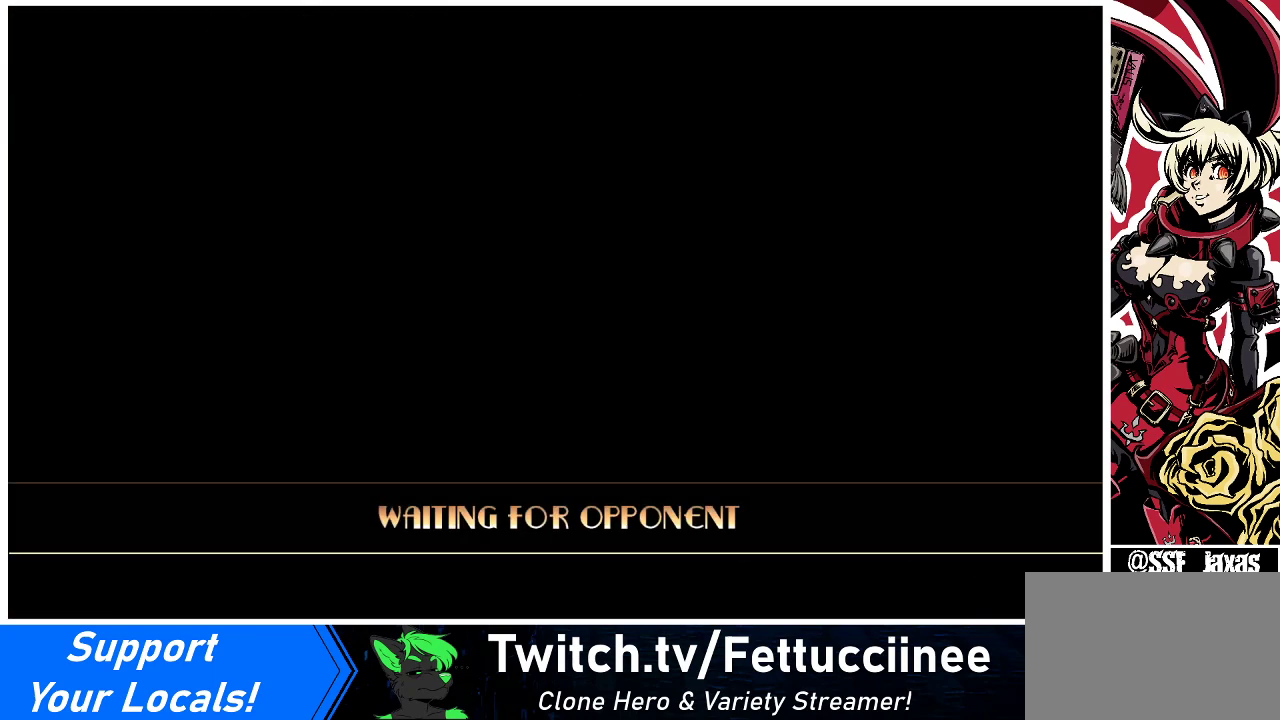
{"buttons": [], "events": []}
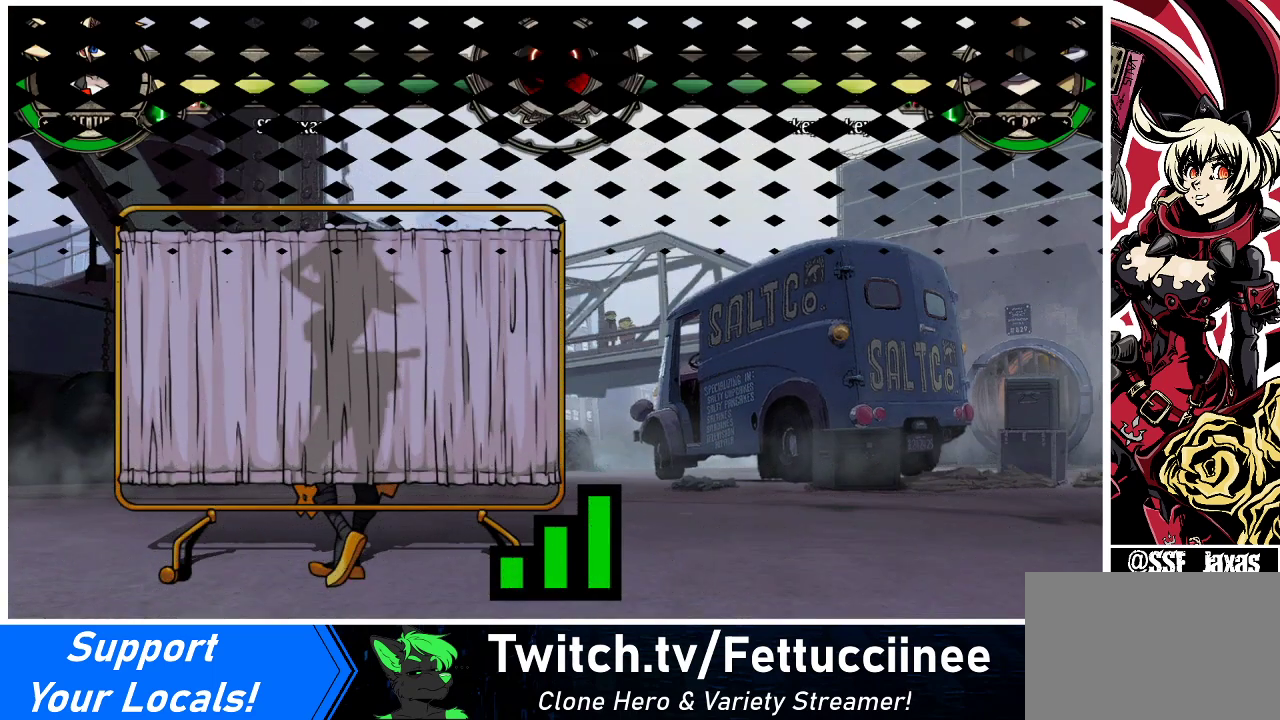
{"buttons": [], "events": []}
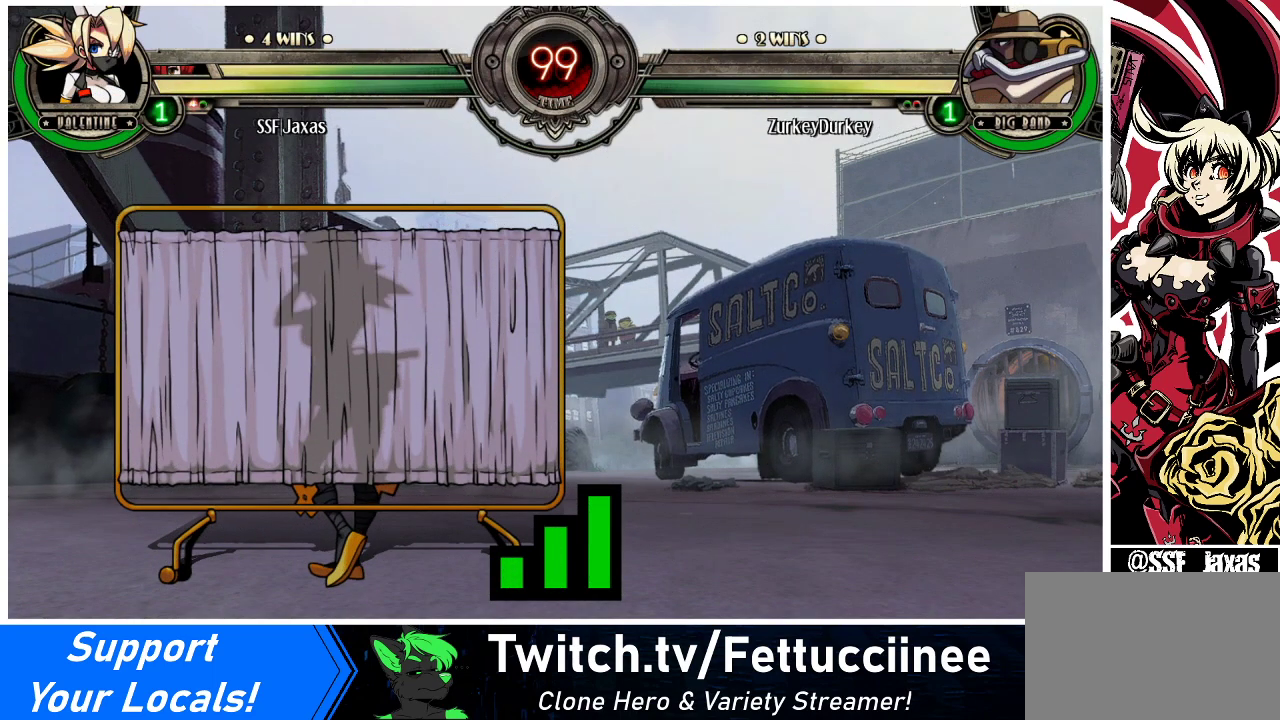
{"buttons": [], "events": []}
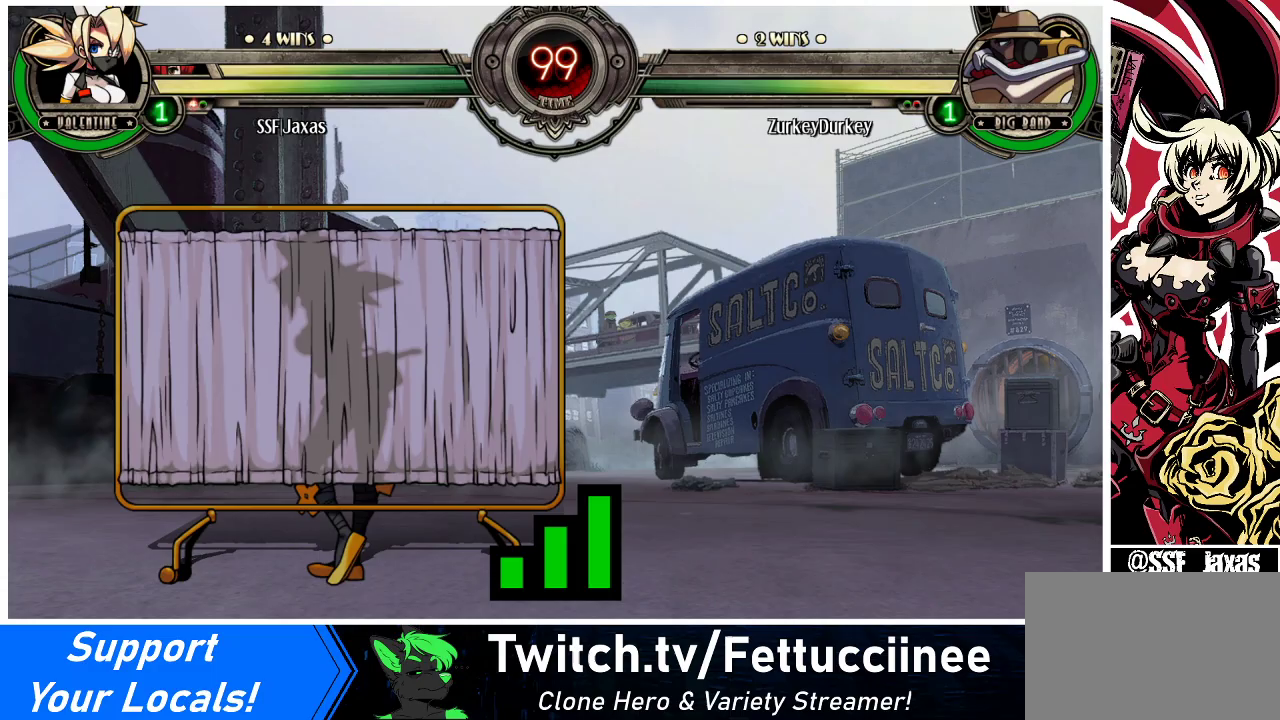
{"buttons": [], "events": []}
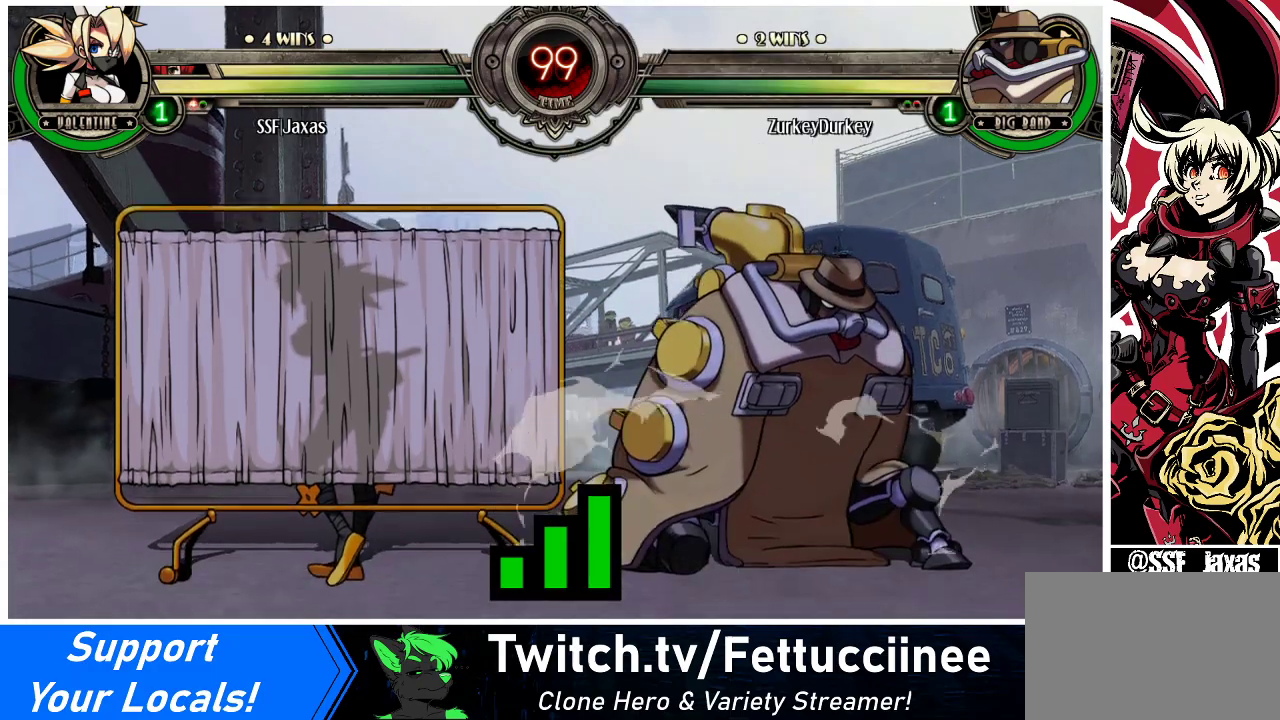
{"buttons": [], "events": []}
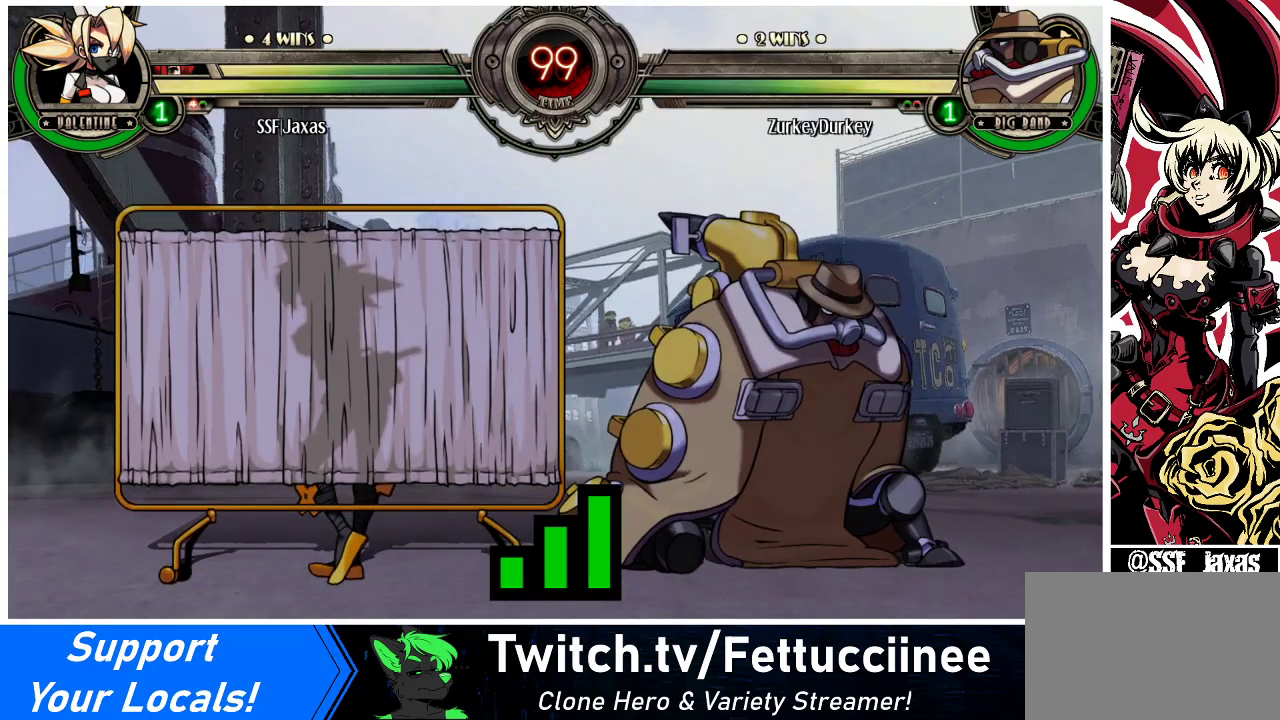
{"buttons": [], "events": []}
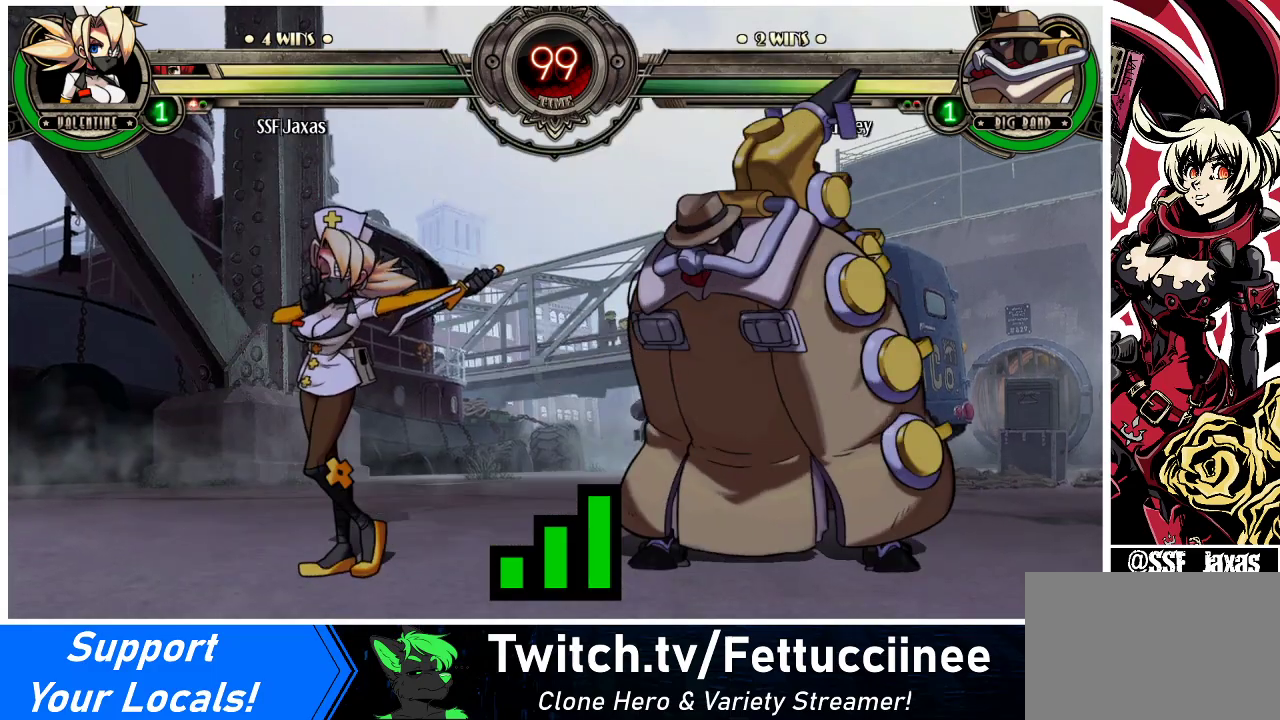
{"buttons": ["DPAD_DOWN"], "events": [[333, "DPAD_DOWN", "down"], [367, "DPAD_LEFT", "down"], [433, "DPAD_LEFT", "up"]]}
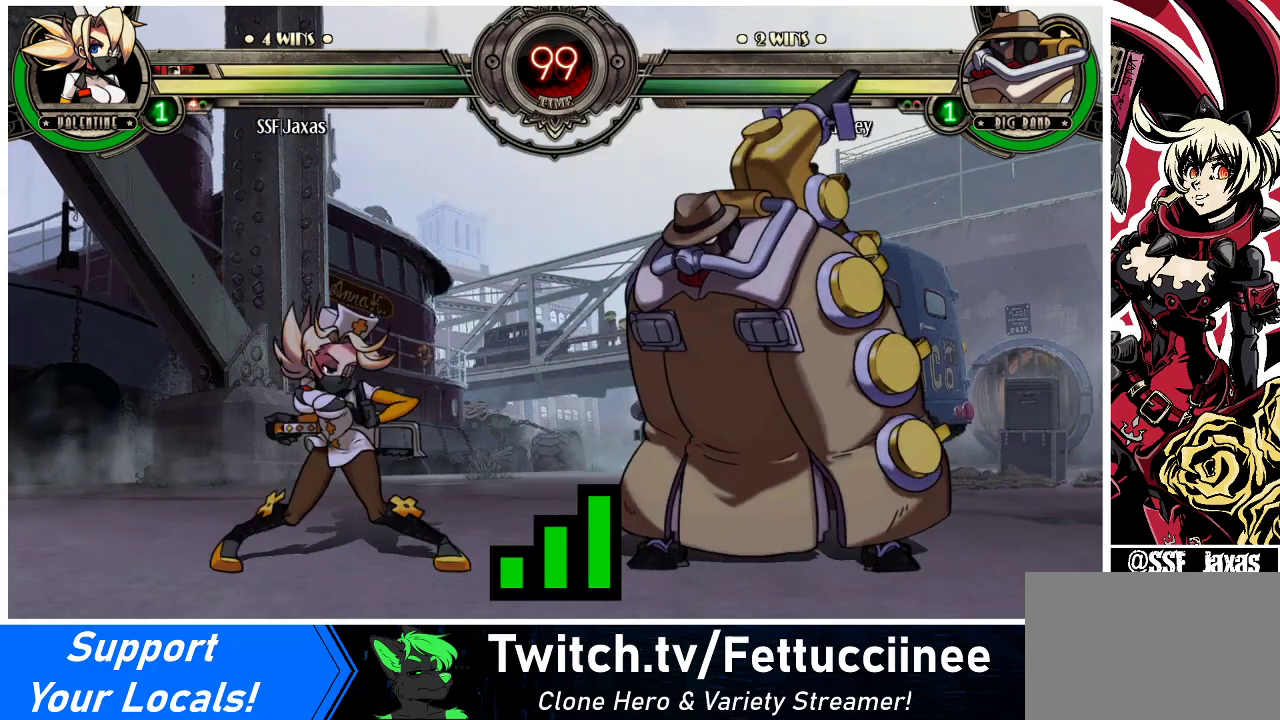
{"buttons": ["DPAD_LEFT"], "events": [[33, "DPAD_DOWN", "up"], [100, "DPAD_RIGHT", "down"], [300, "DPAD_RIGHT", "up"], [333, "DPAD_LEFT", "down"]]}
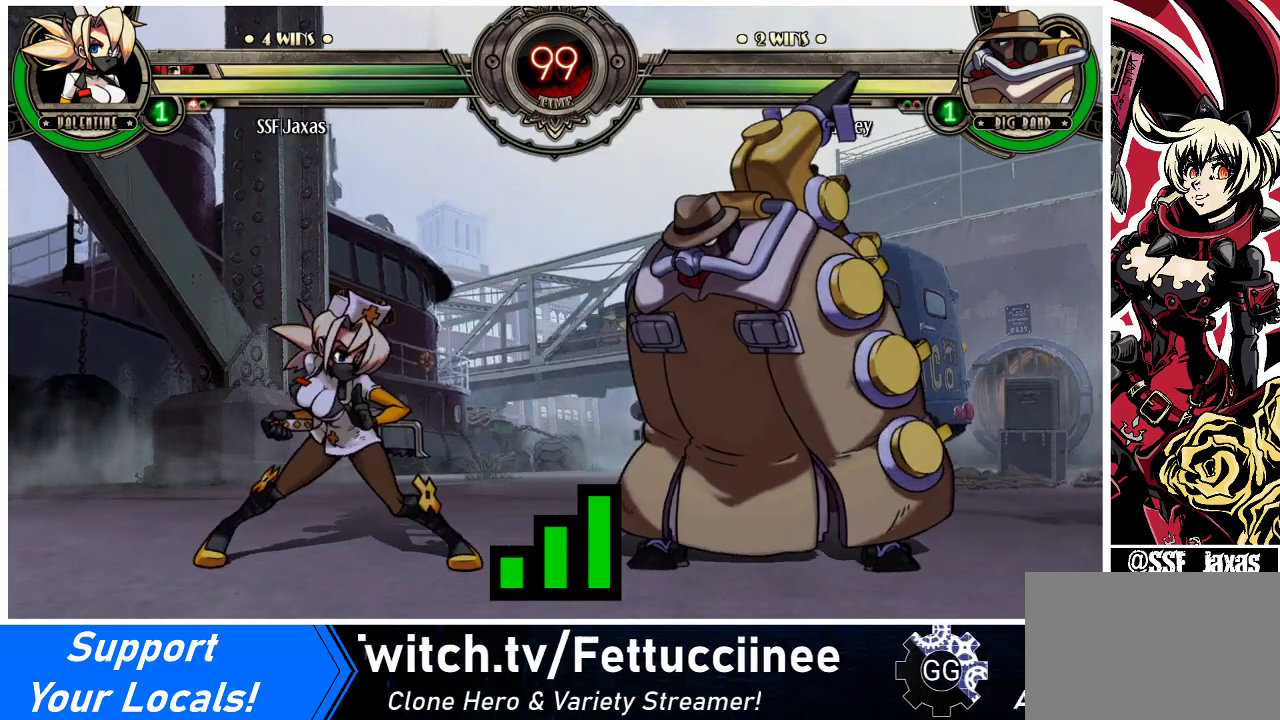
{"buttons": [], "events": [[67, "DPAD_LEFT", "up"]]}
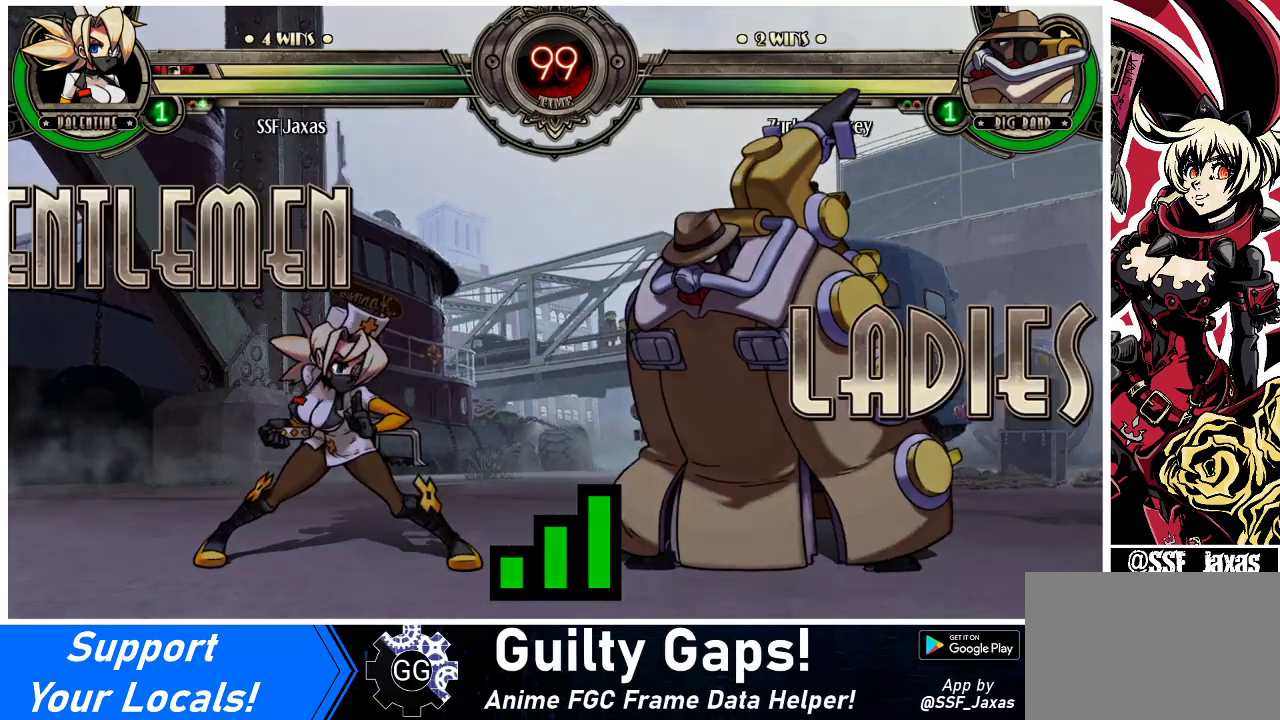
{"buttons": ["DPAD_LEFT"], "events": [[300, "DPAD_LEFT", "down"]]}
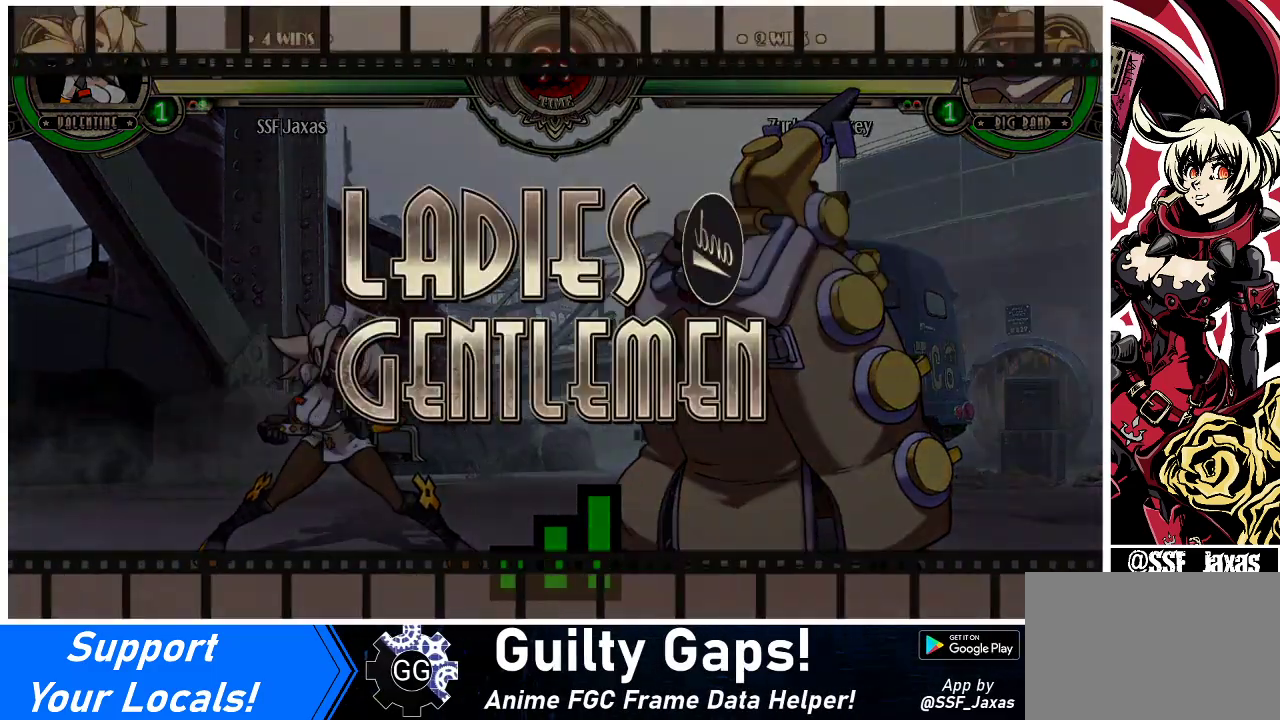
{"buttons": ["DPAD_RIGHT"], "events": [[200, "DPAD_DOWN", "down"], [400, "DPAD_DOWN", "up"], [400, "DPAD_LEFT", "up"], [433, "DPAD_RIGHT", "down"]]}
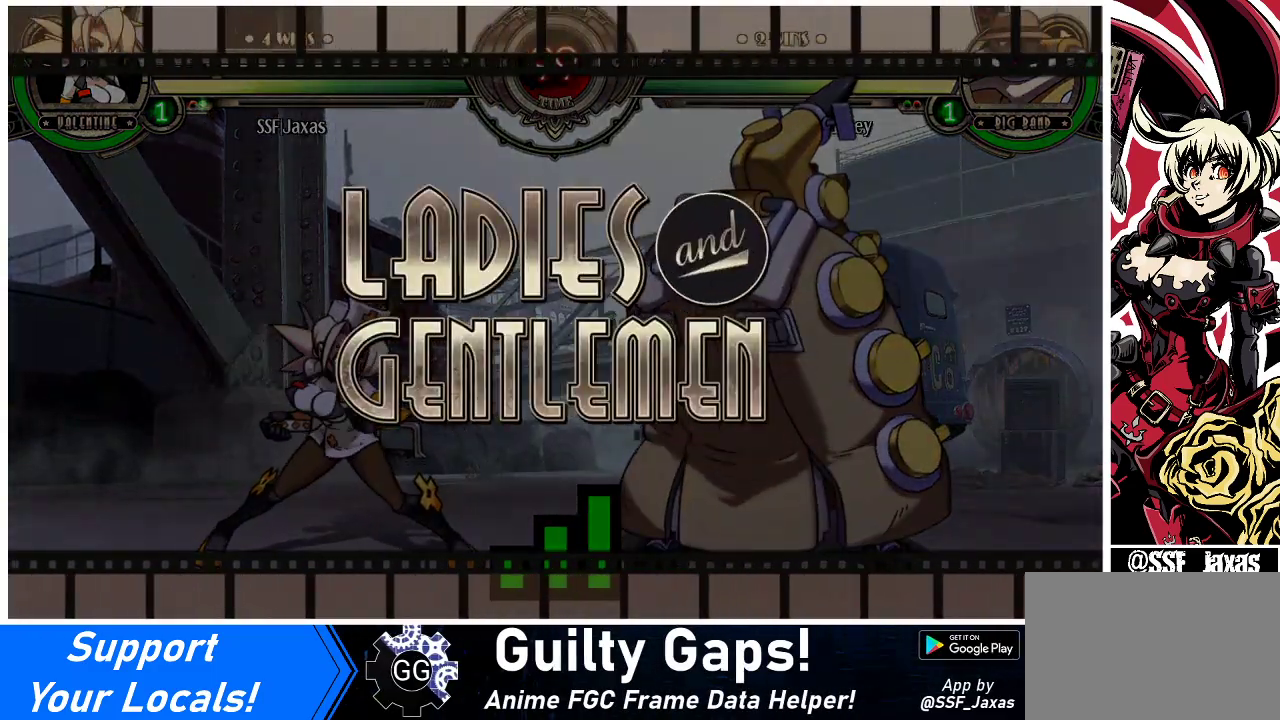
{"buttons": ["DPAD_LEFT"], "events": [[33, "DPAD_LEFT", "down"], [33, "DPAD_RIGHT", "up"]]}
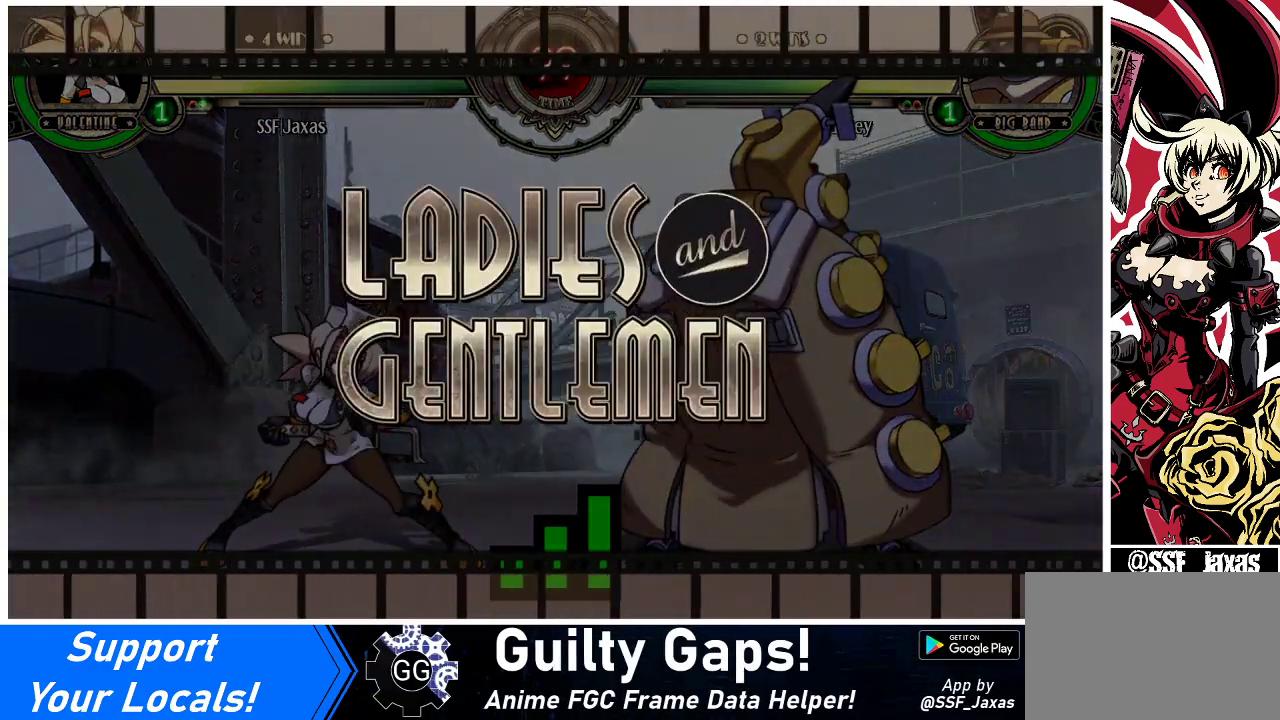
{"buttons": ["DPAD_LEFT"], "events": [[33, "DPAD_UP", "down"], [100, "DPAD_UP", "up"]]}
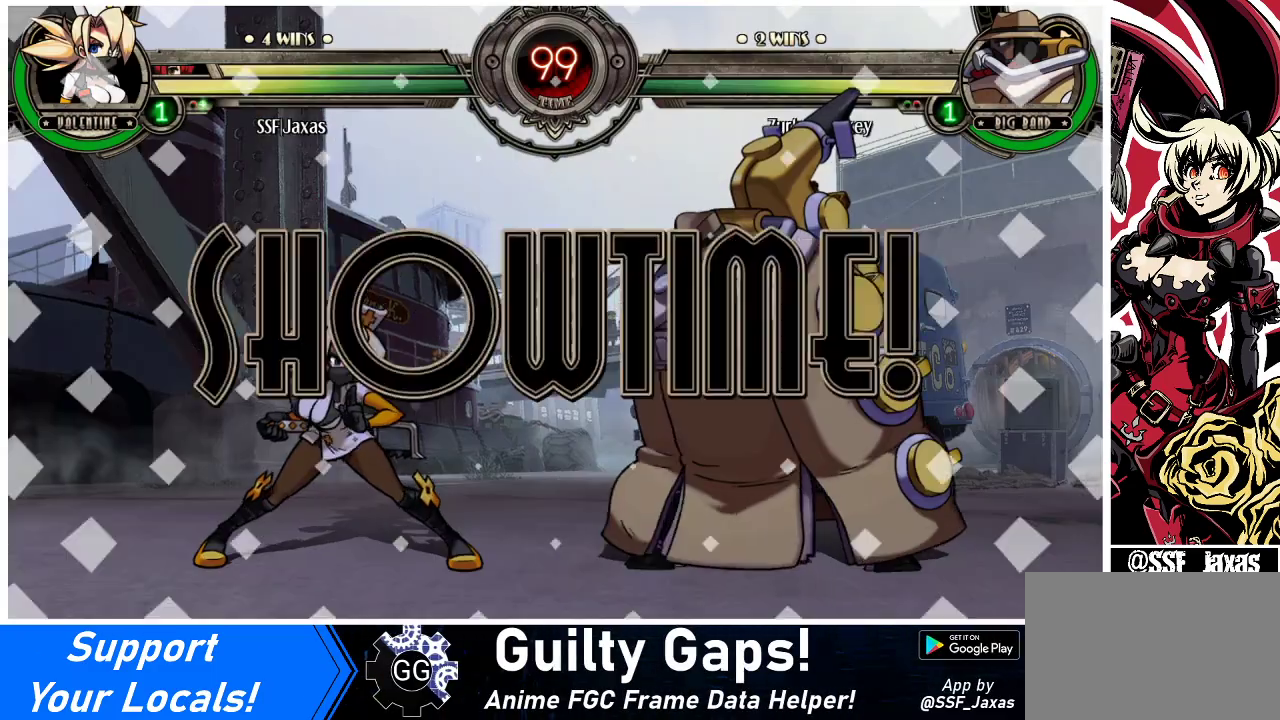
{"buttons": ["DPAD_LEFT"], "events": []}
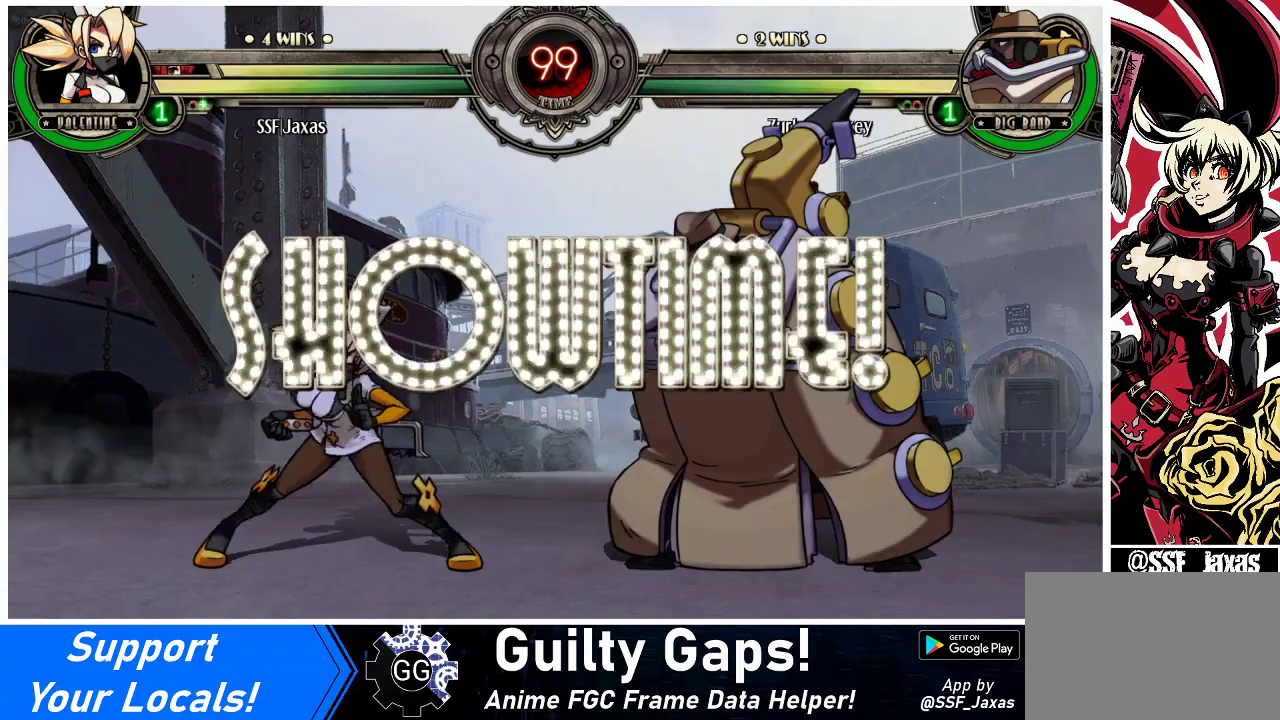
{"buttons": ["DPAD_UP", "DPAD_LEFT"], "events": [[133, "DPAD_LEFT", "up"], [367, "DPAD_DOWN", "down"], [400, "DPAD_DOWN", "up"], [400, "DPAD_LEFT", "down"], [400, "DPAD_UP", "down"]]}
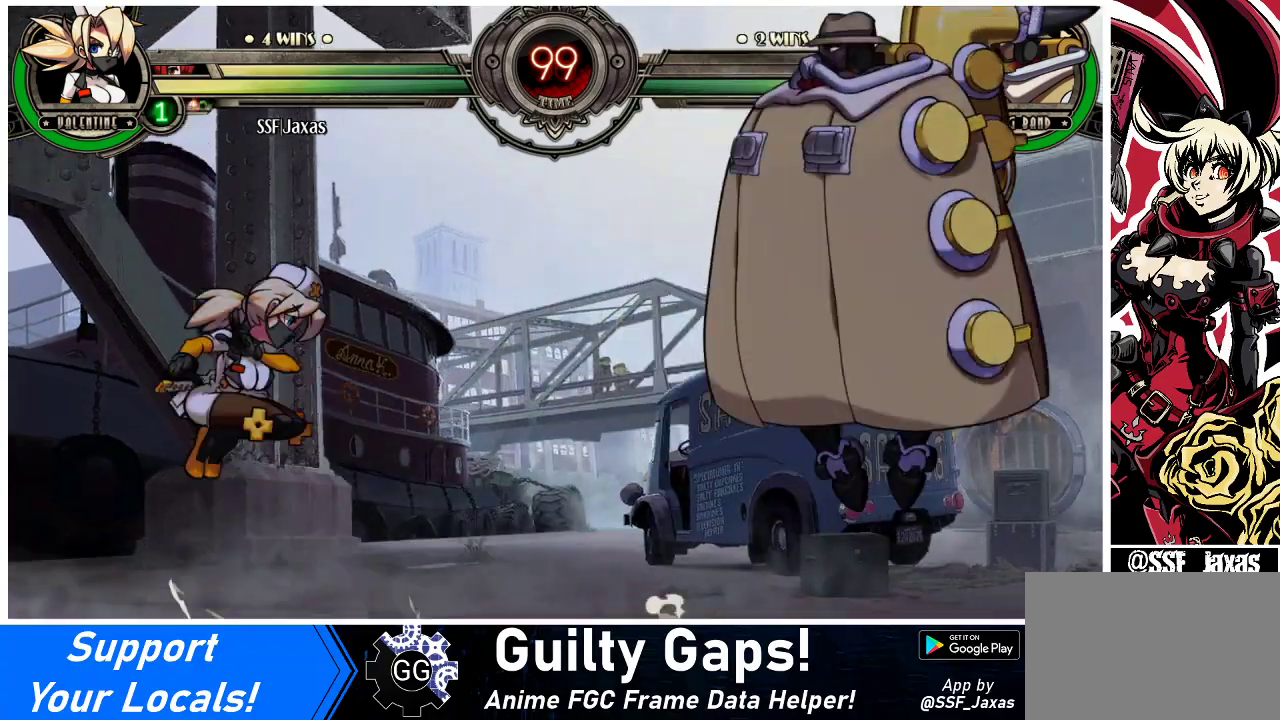
{"buttons": [], "events": [[33, "DPAD_UP", "up"], [167, "DPAD_LEFT", "up"], [200, "DPAD_DOWN", "down"], [267, "DPAD_RIGHT", "down"], [300, "DPAD_DOWN", "up"], [333, "R1", "down"], [367, "DPAD_RIGHT", "up"], [367, "R1", "up"]]}
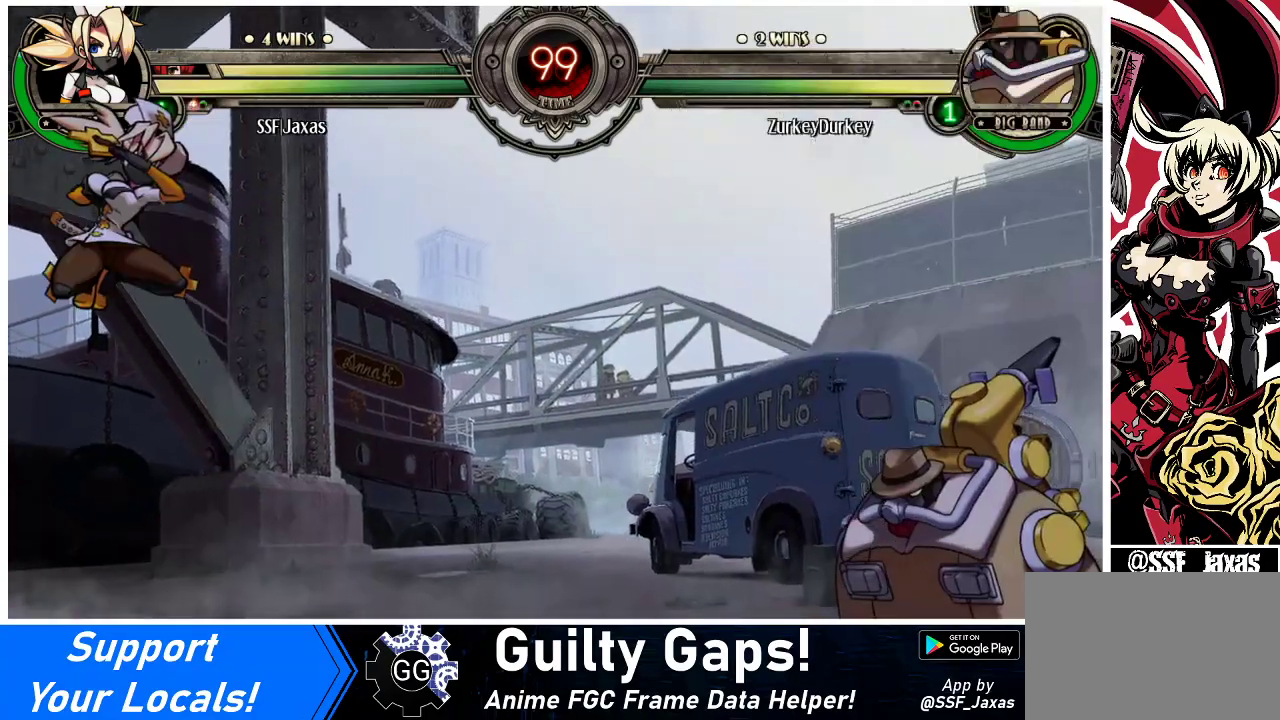
{"buttons": [], "events": []}
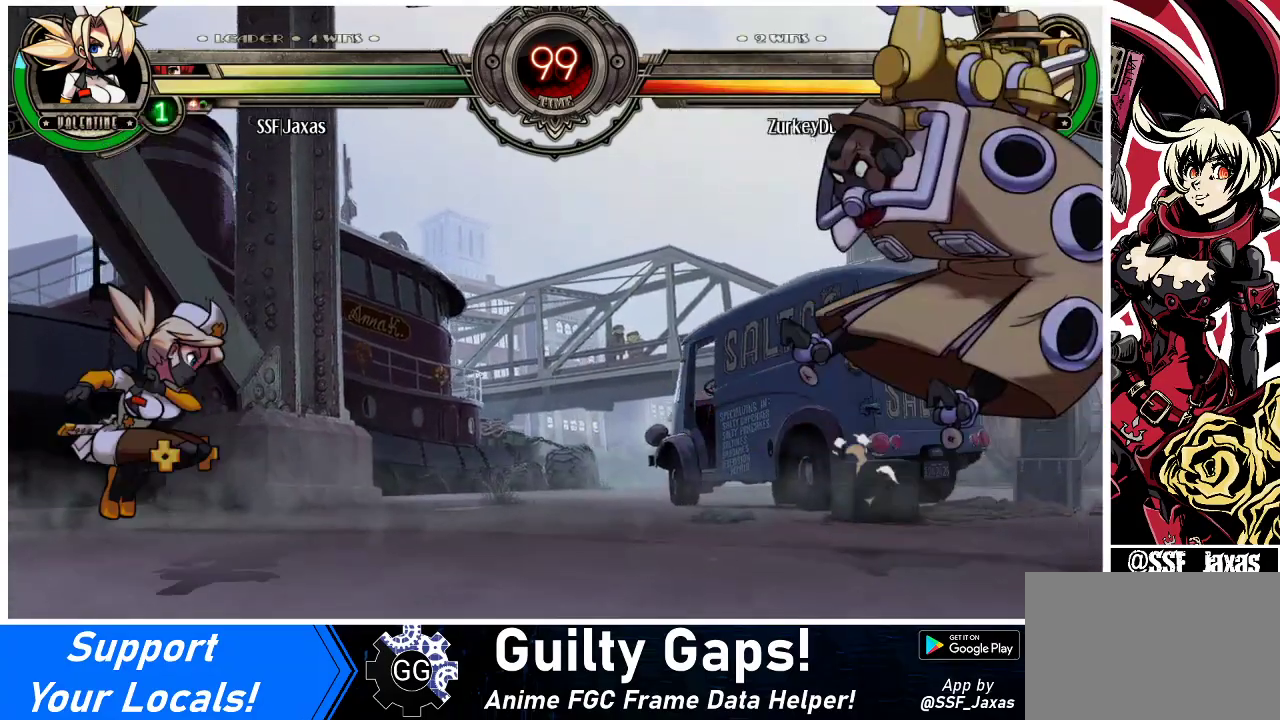
{"buttons": ["DPAD_UP", "DPAD_LEFT"], "events": [[33, "DPAD_RIGHT", "down"], [100, "DPAD_RIGHT", "up"], [167, "DPAD_RIGHT", "down"], [433, "DPAD_LEFT", "down"], [433, "DPAD_RIGHT", "up"], [500, "DPAD_UP", "down"]]}
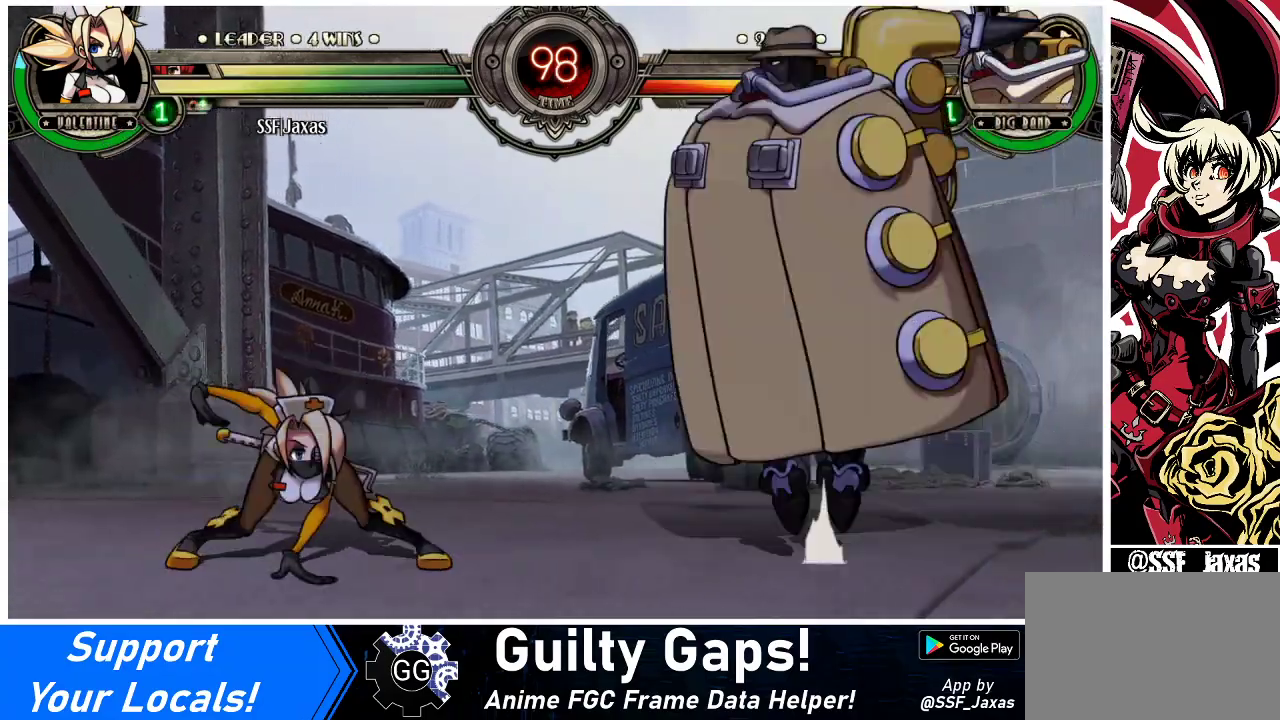
{"buttons": [], "events": [[133, "DPAD_UP", "up"], [233, "DPAD_LEFT", "up"], [433, "DPAD_RIGHT", "down"], [467, "DPAD_RIGHT", "up"]]}
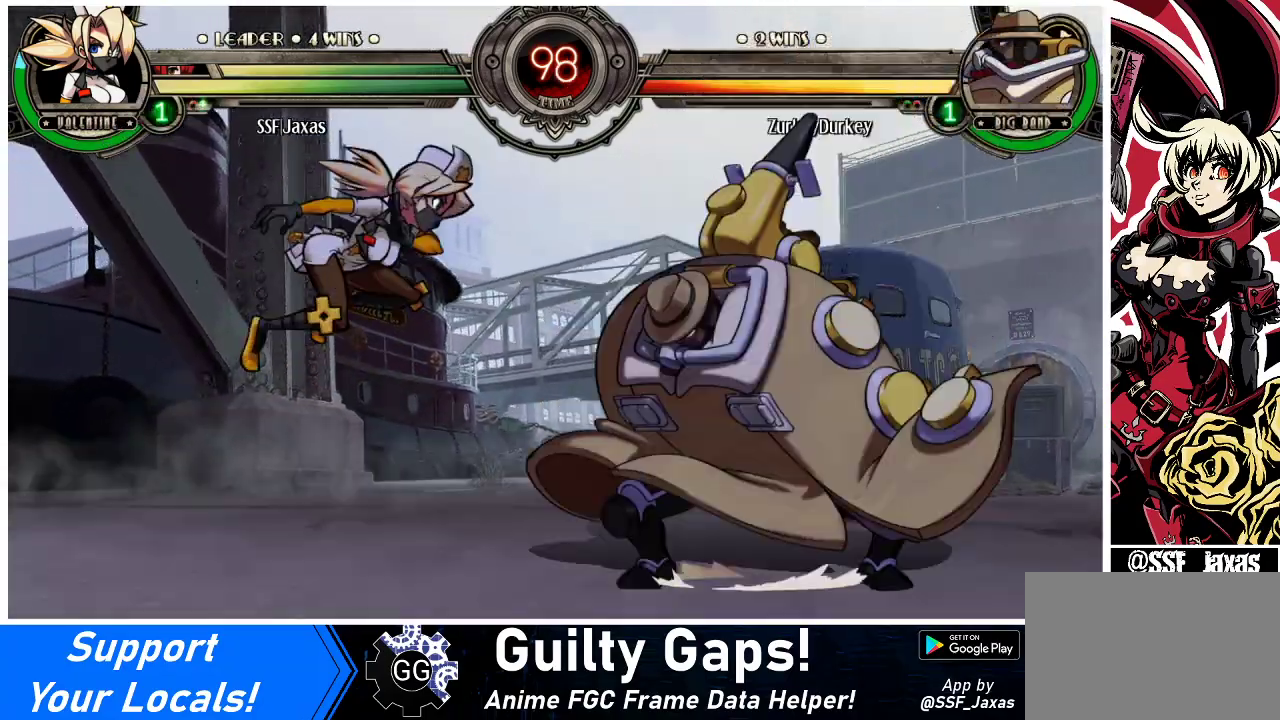
{"buttons": ["DPAD_RIGHT"], "events": [[33, "DPAD_RIGHT", "down"], [133, "TRIANGLE", "down"], [267, "TRIANGLE", "up"]]}
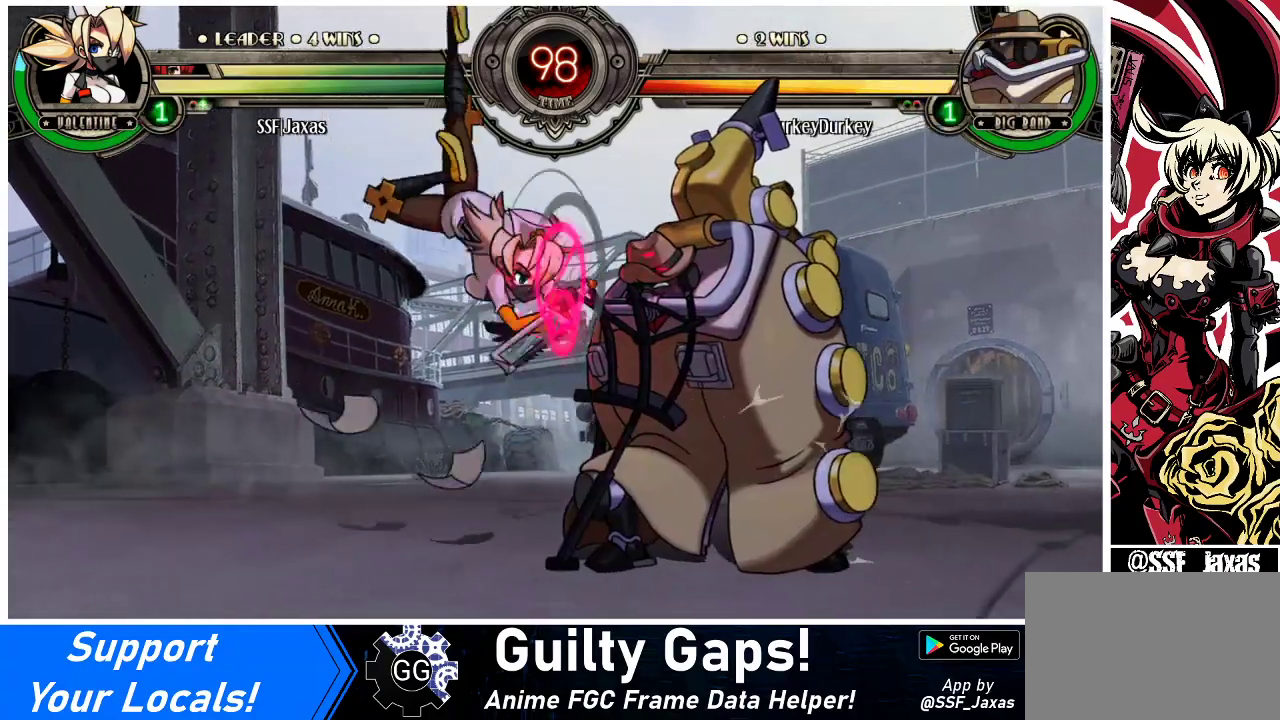
{"buttons": ["DPAD_RIGHT"], "events": []}
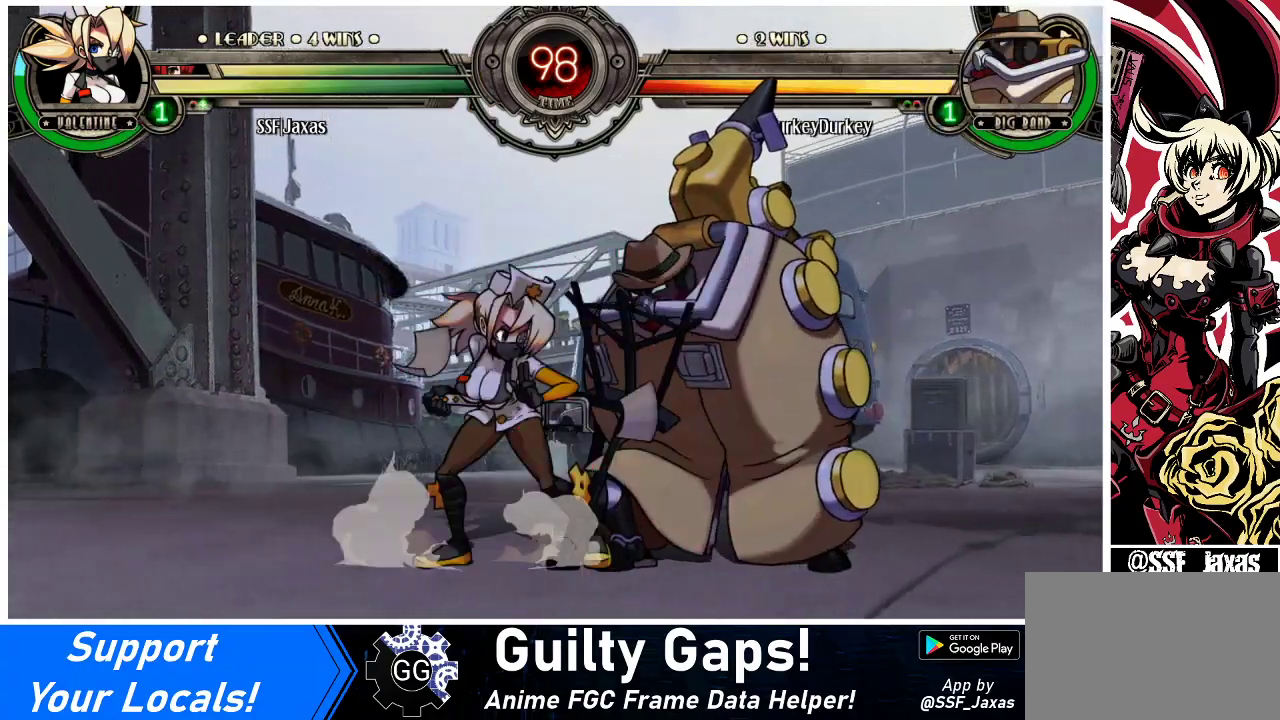
{"buttons": ["DPAD_DOWN"], "events": [[67, "CROSS", "down"], [67, "DPAD_DOWN", "down"], [133, "DPAD_RIGHT", "up"], [200, "CROSS", "up"], [333, "CIRCLE", "down"], [433, "CIRCLE", "up"]]}
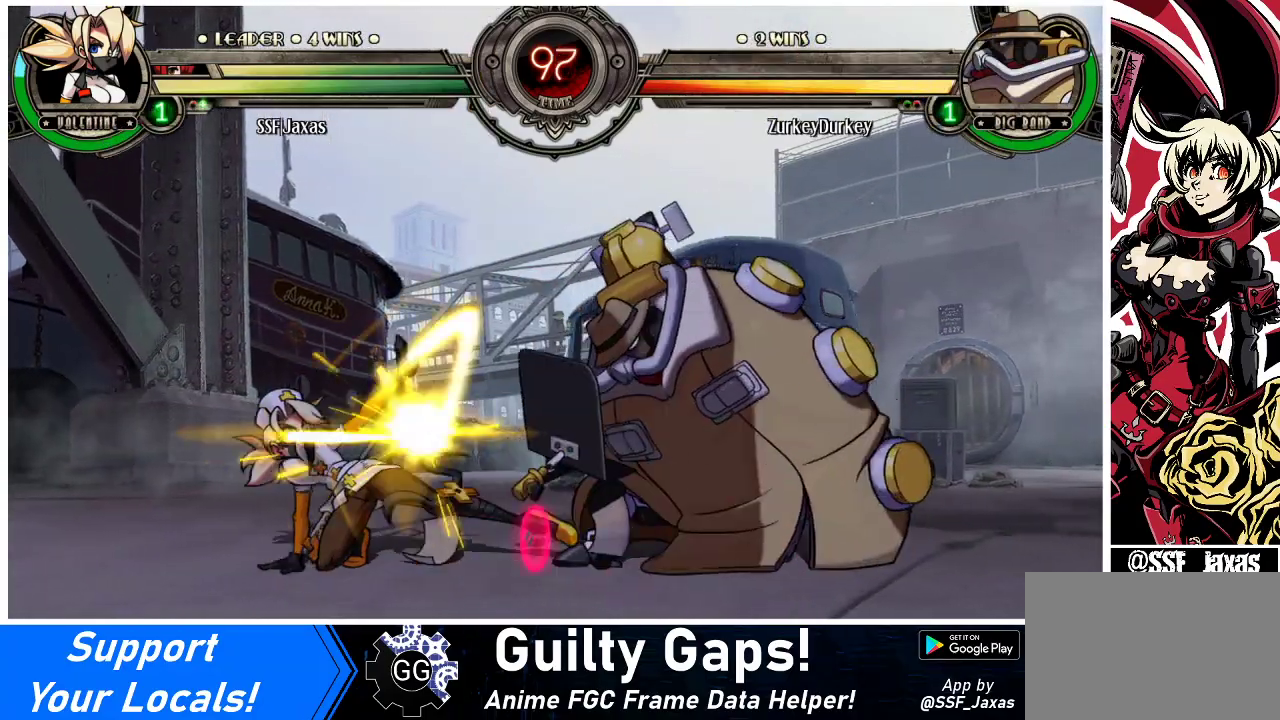
{"buttons": [], "events": [[133, "DPAD_DOWN", "up"], [433, "DPAD_RIGHT", "down"], [500, "DPAD_RIGHT", "up"]]}
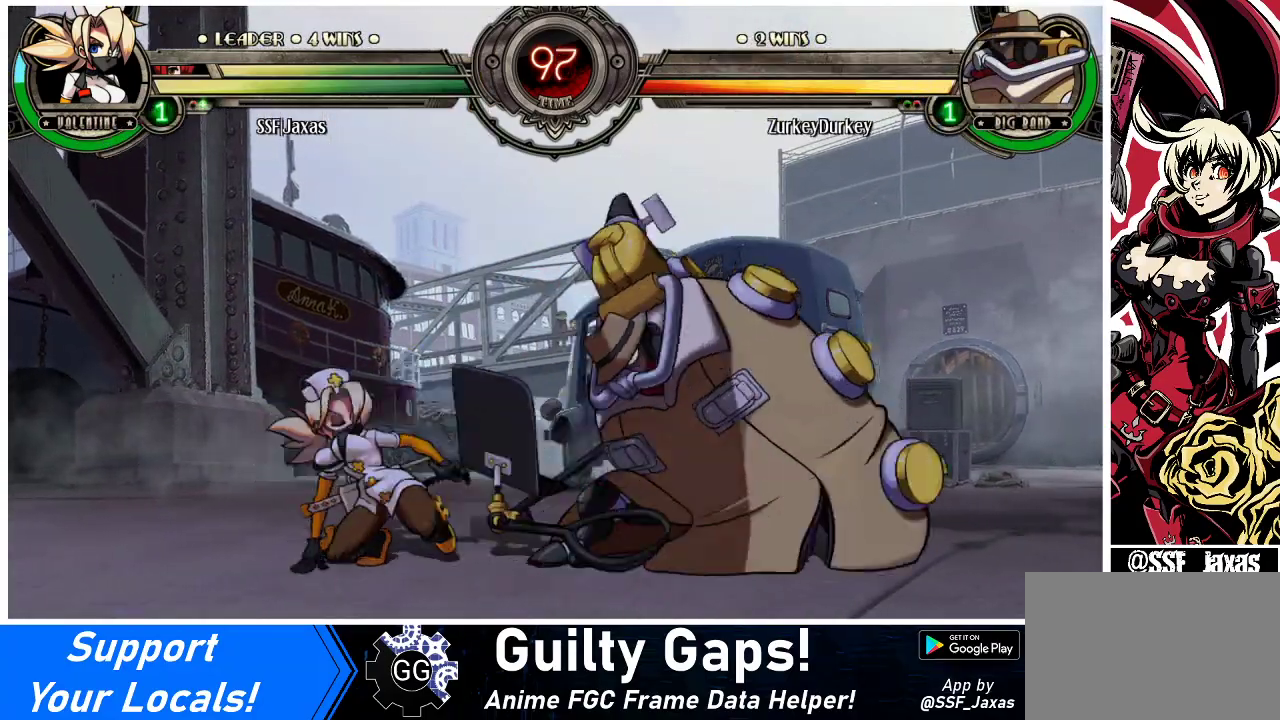
{"buttons": ["DPAD_DOWN", "DPAD_RIGHT"], "events": [[33, "DPAD_RIGHT", "down"], [167, "CROSS", "down"], [167, "DPAD_DOWN", "down"], [267, "CROSS", "up"], [333, "CIRCLE", "down"], [467, "CIRCLE", "up"]]}
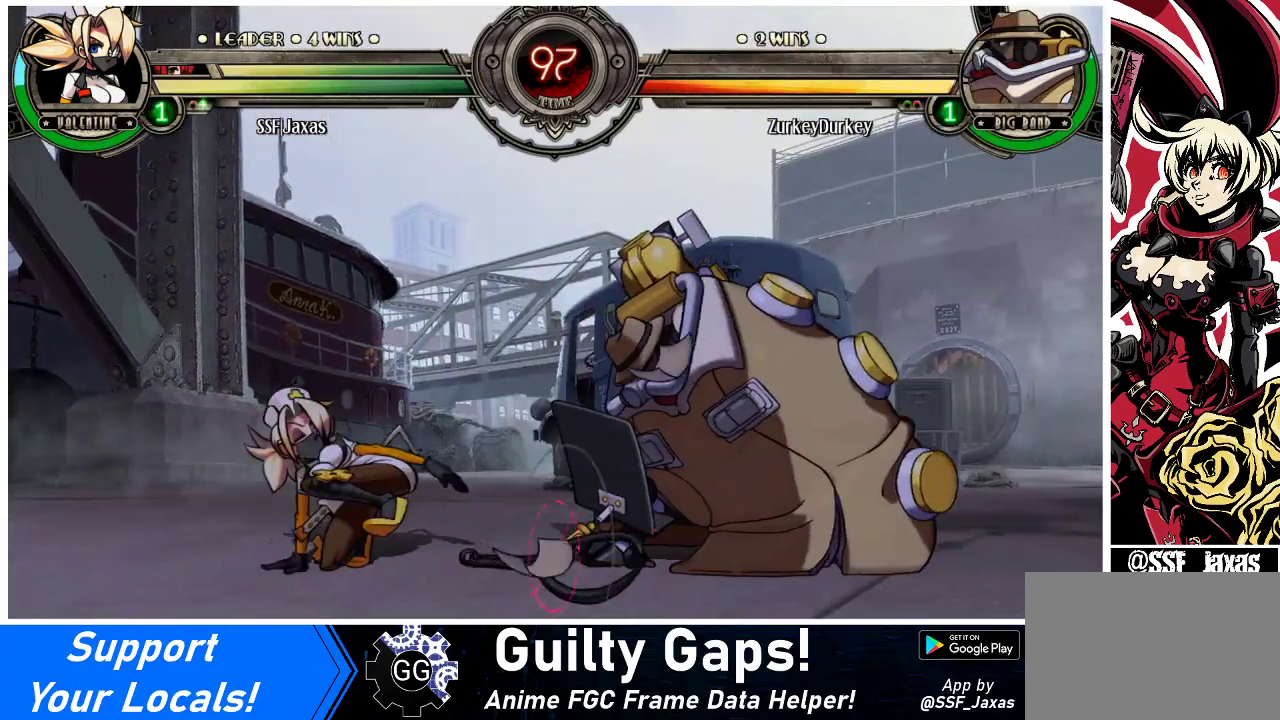
{"buttons": ["R2"], "events": [[100, "DPAD_DOWN", "up"], [100, "DPAD_RIGHT", "up"], [400, "R2", "down"]]}
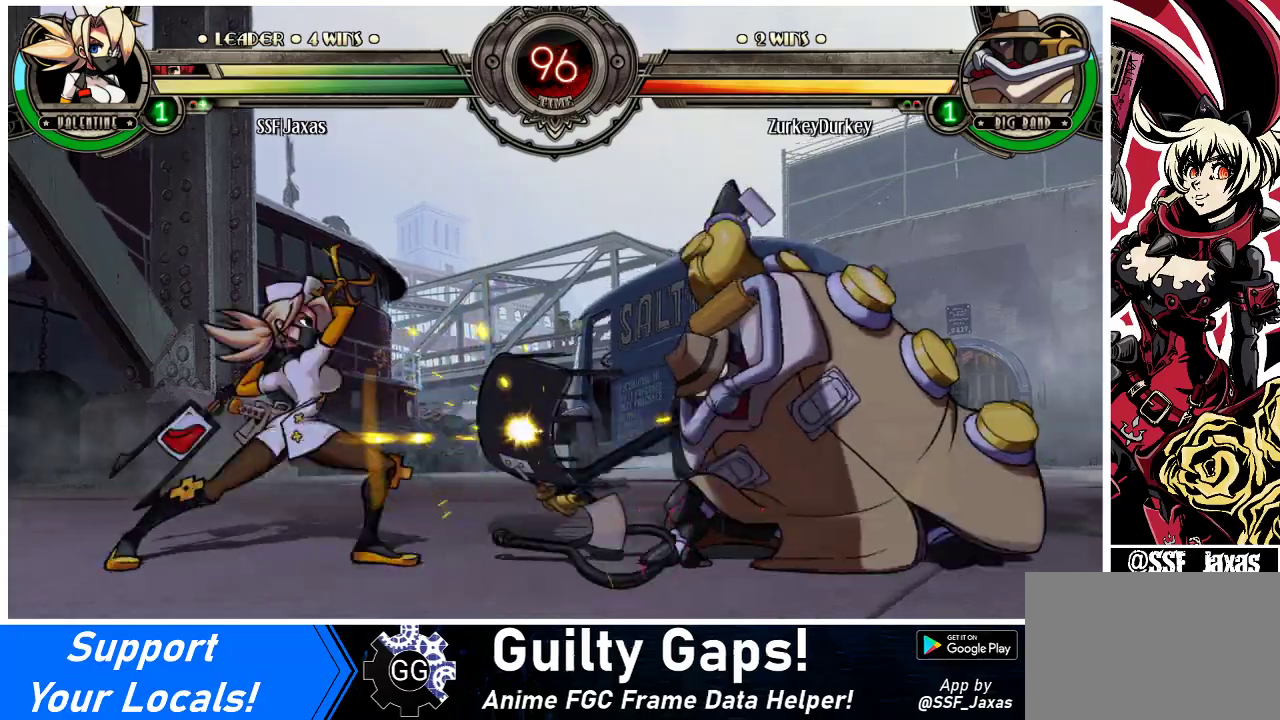
{"buttons": [], "events": [[33, "R2", "up"]]}
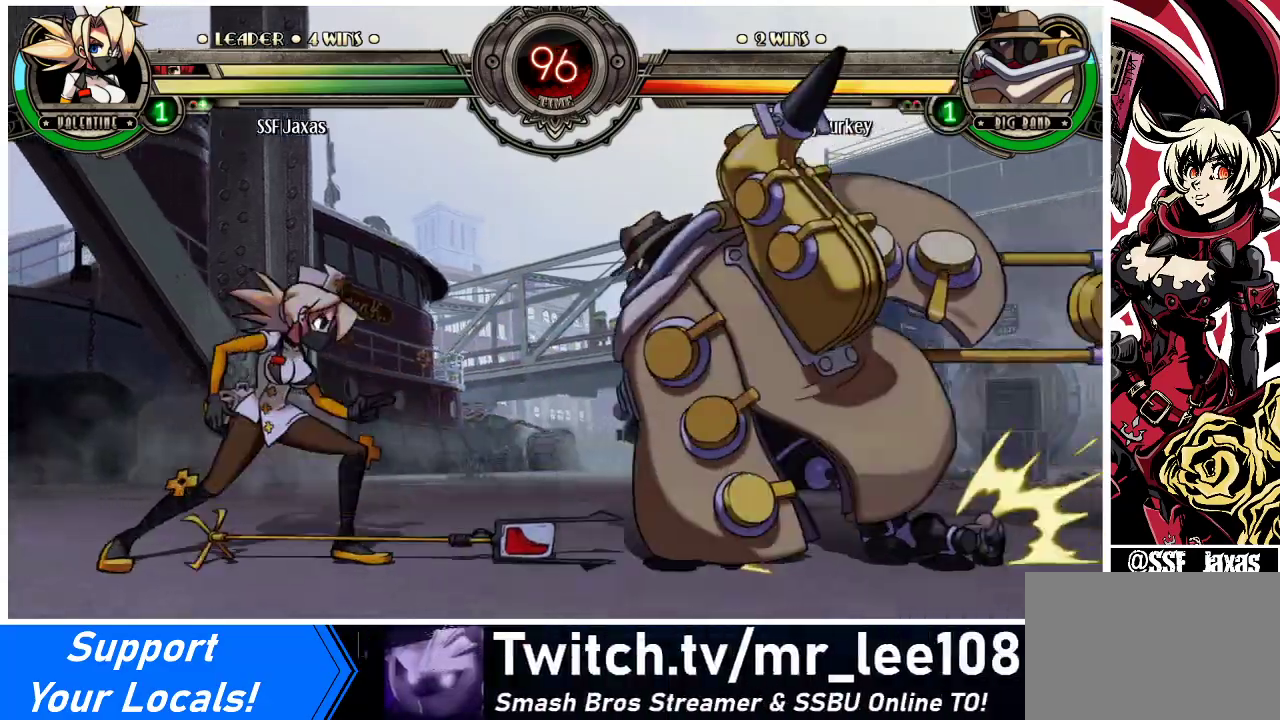
{"buttons": ["TRIANGLE", "DPAD_LEFT"], "events": [[100, "DPAD_RIGHT", "down"], [200, "DPAD_LEFT", "down"], [200, "DPAD_RIGHT", "up"], [500, "TRIANGLE", "down"]]}